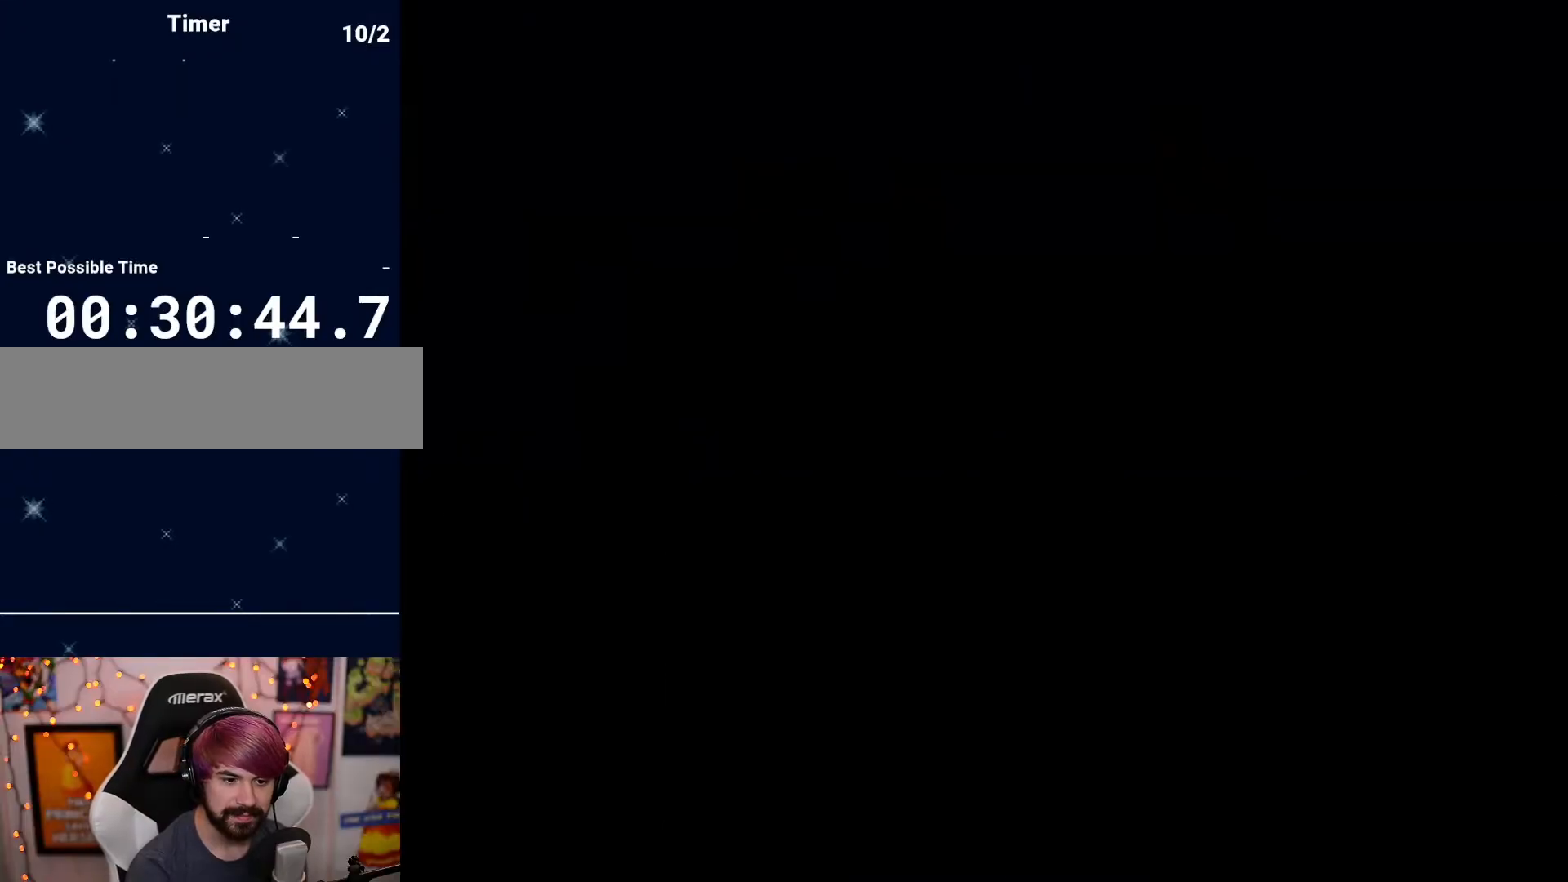
Gameplay with a controller (Nintendo layout); each line is a JSON object with the inputs held at the frame after it (dt_ms = milliseconds from this image to that frame). "events" lists button and stick changes between this image and that frame as [ms after this image, input, new state], when the widget could be followed in between. Not read: A B L3 R3 X Y.
{"dt_ms": 500, "buttons": [], "events": []}
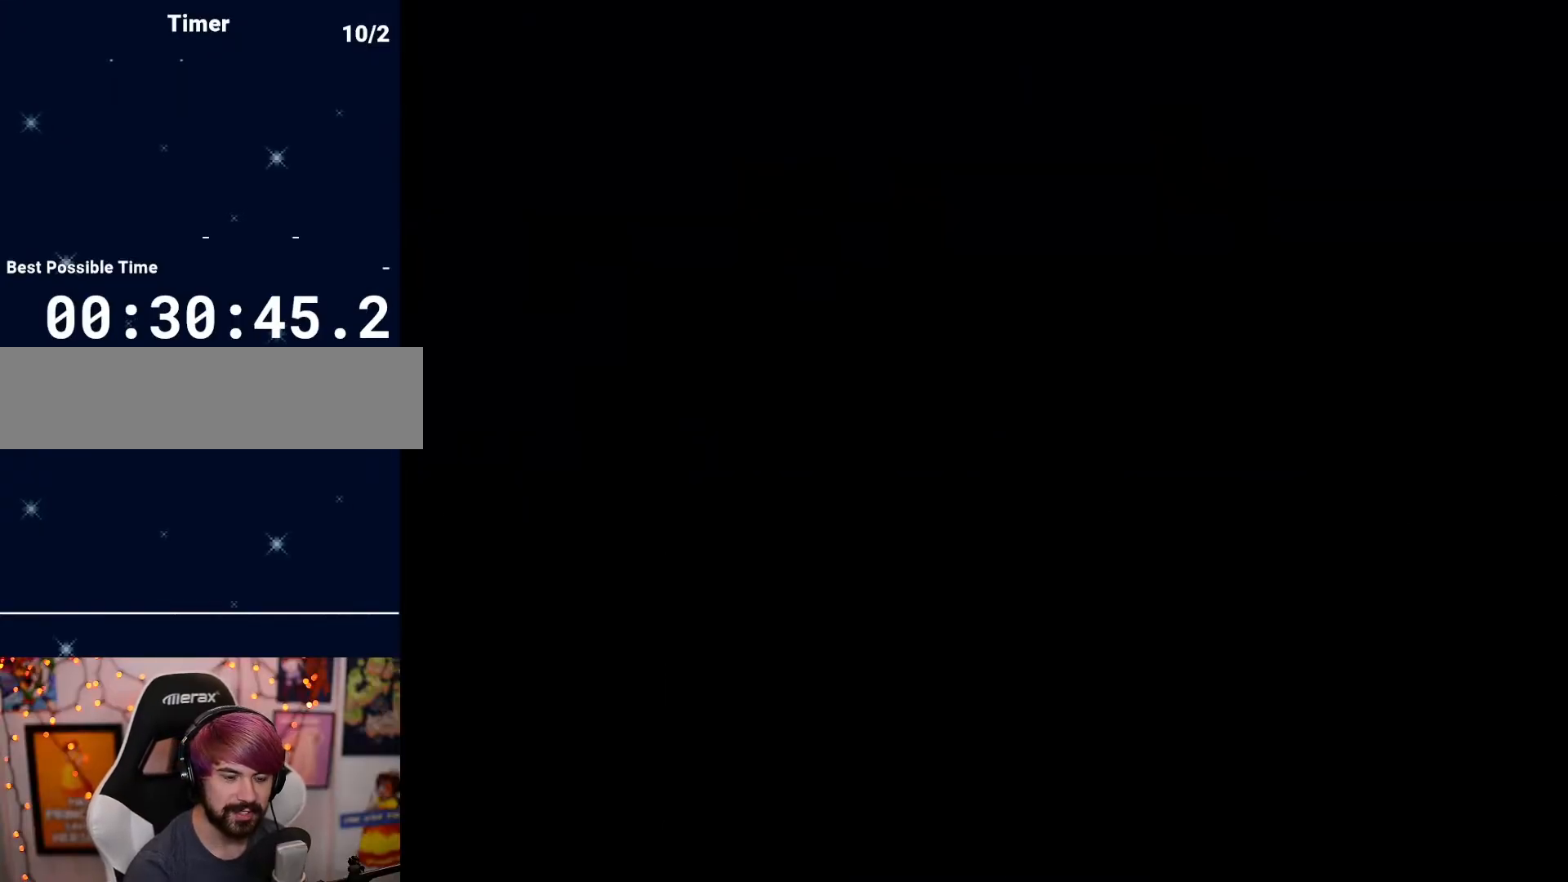
{"dt_ms": 500, "buttons": [], "events": []}
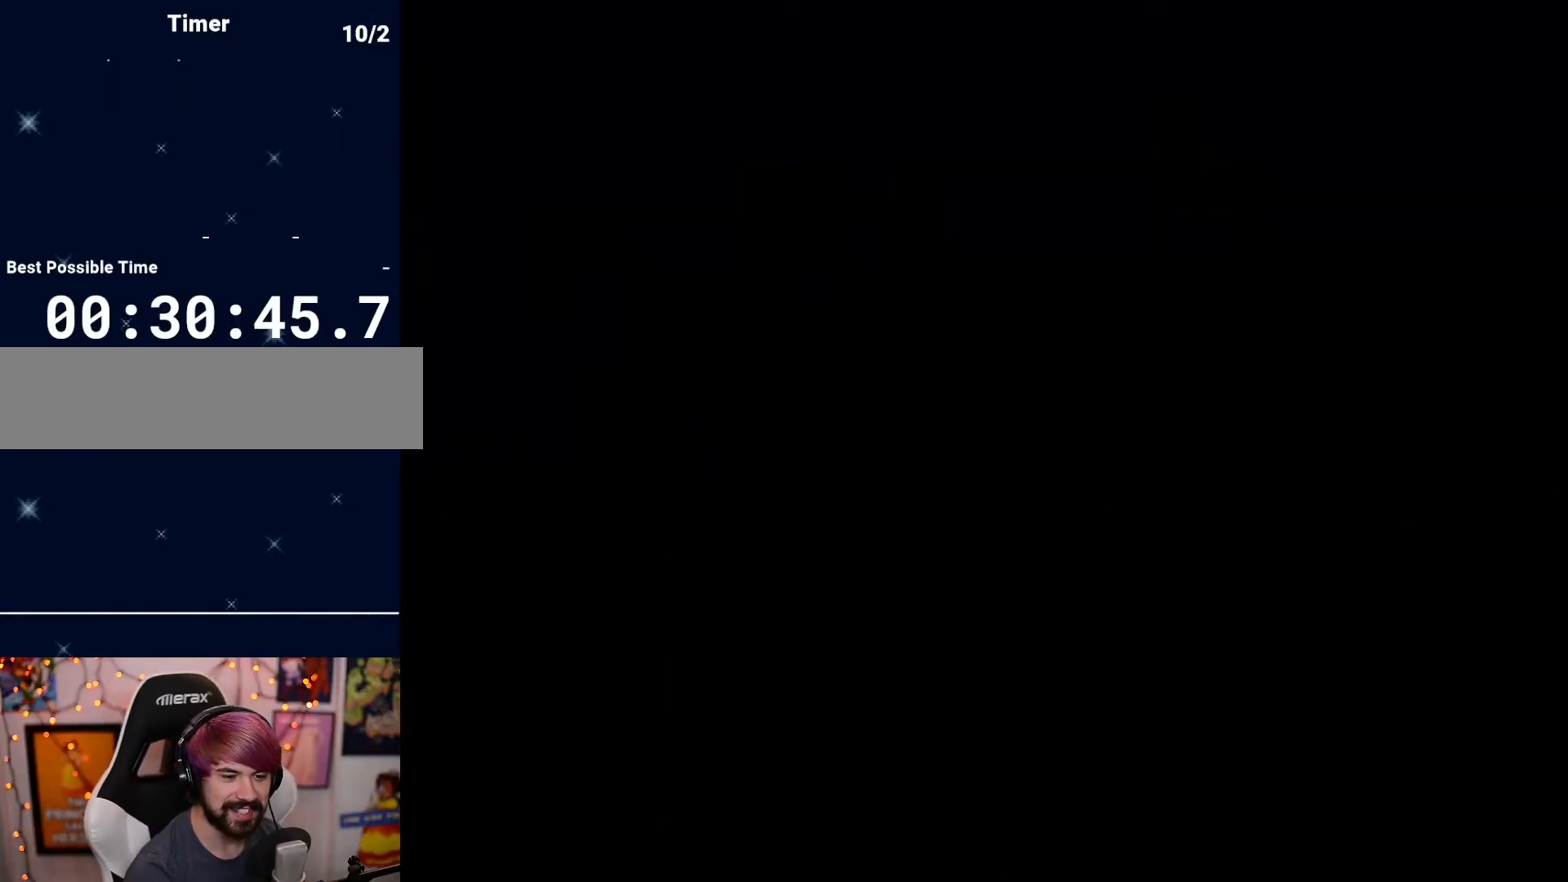
{"dt_ms": 500, "buttons": ["DPAD_RIGHT"], "events": [[233, "DPAD_RIGHT", "down"]]}
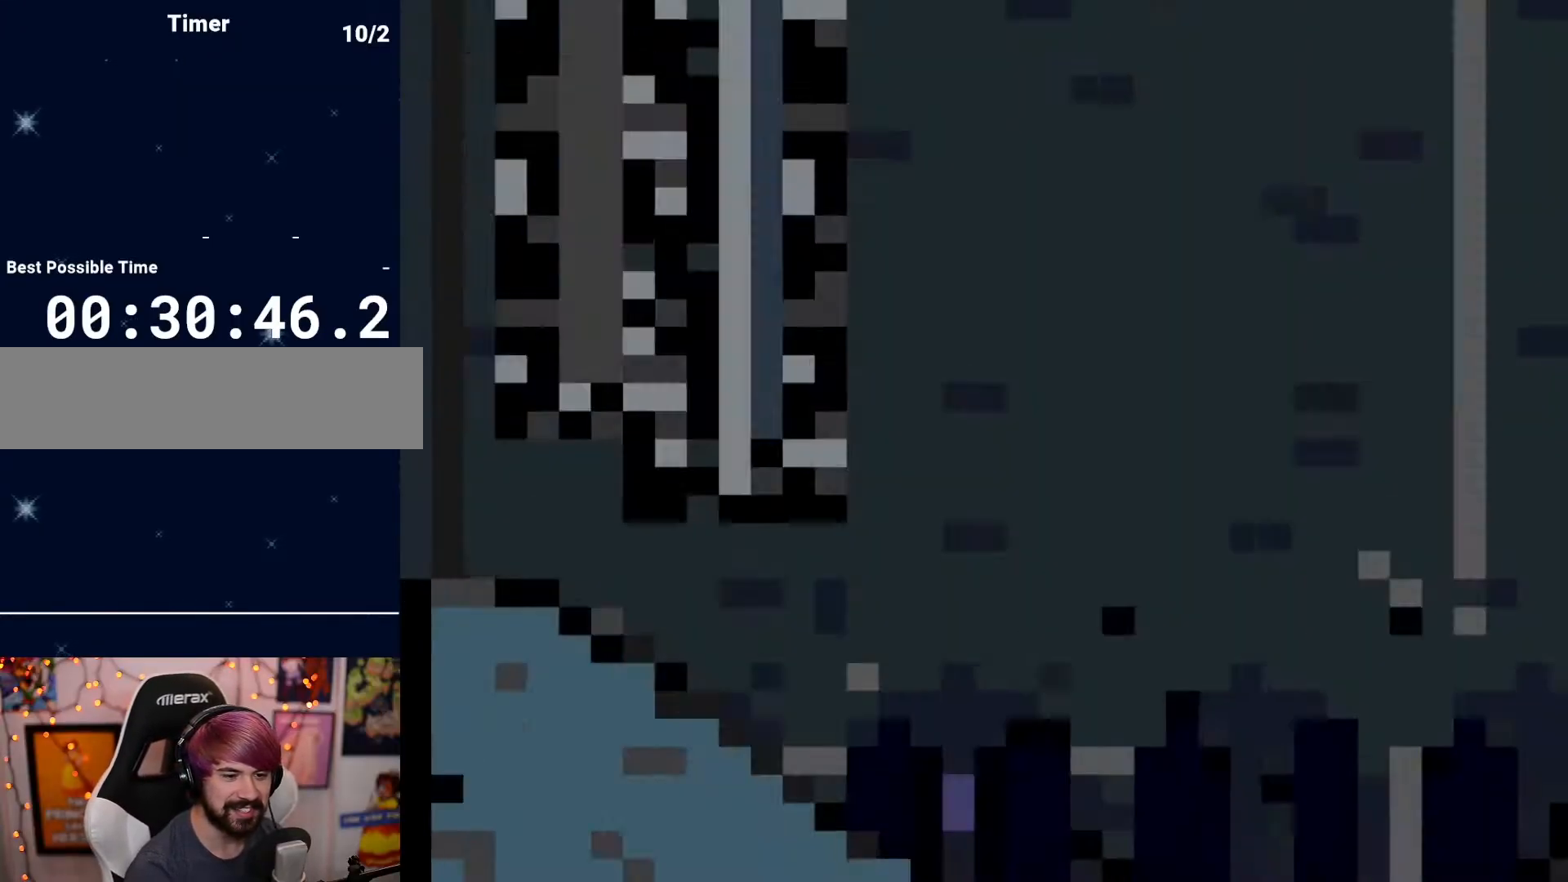
{"dt_ms": 1000, "buttons": []}